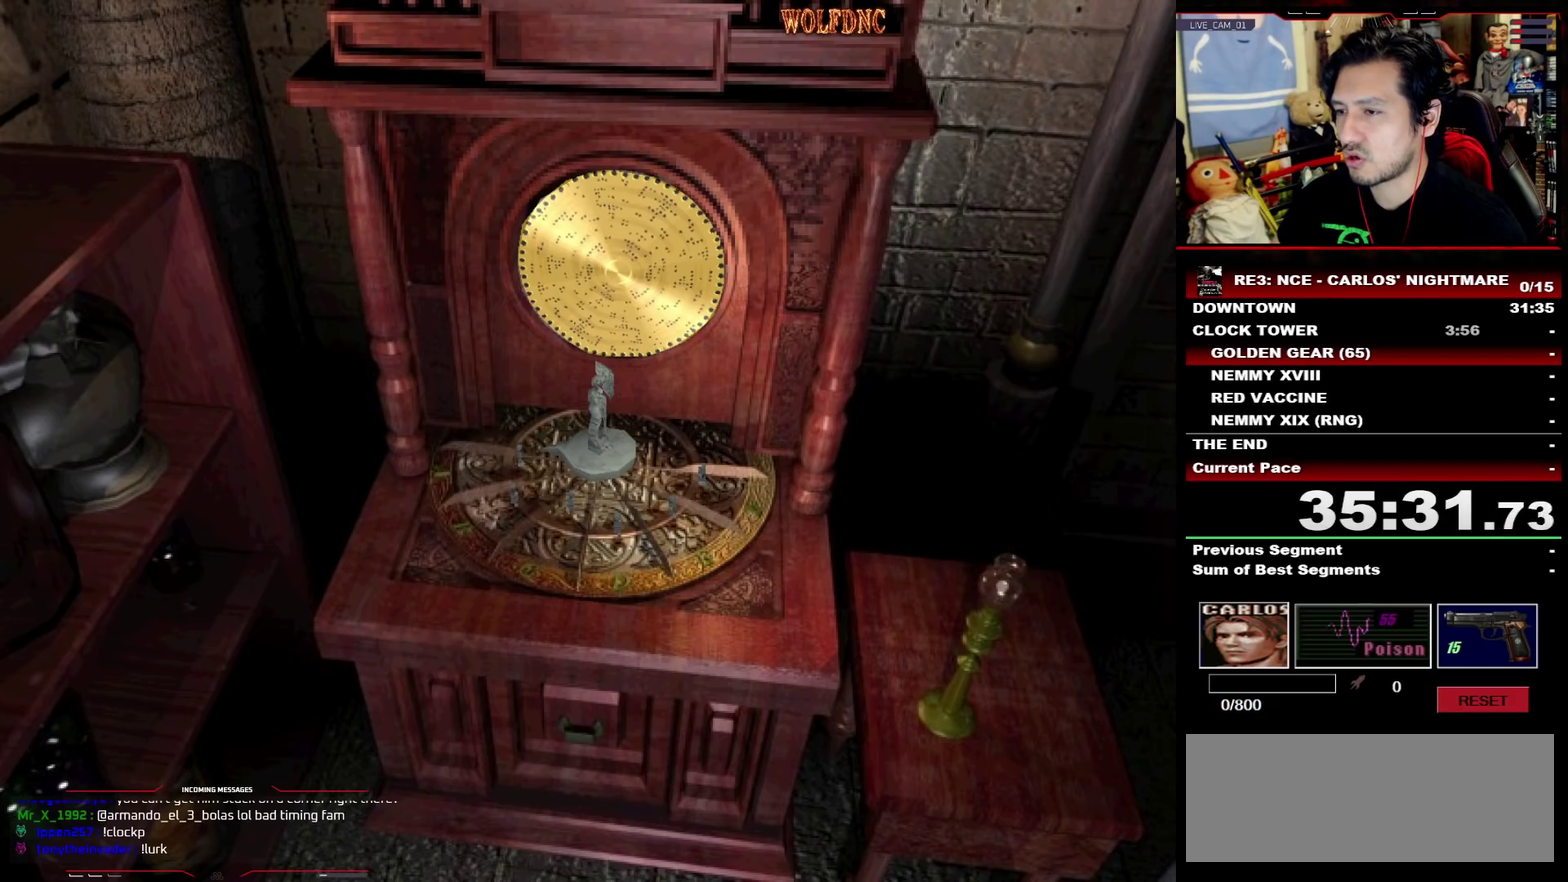
Gameplay with a controller (PlayStation layout); each line is a JSON object with the inputs held at the frame after it. "events" lists button and stick changes between this image and that frame as [ms after this image, input, new state], when the widget could be followed in between. Not read: L3 R3 other_buttons.
{"buttons": ["CROSS"], "events": [[83, "CROSS", "down"]]}
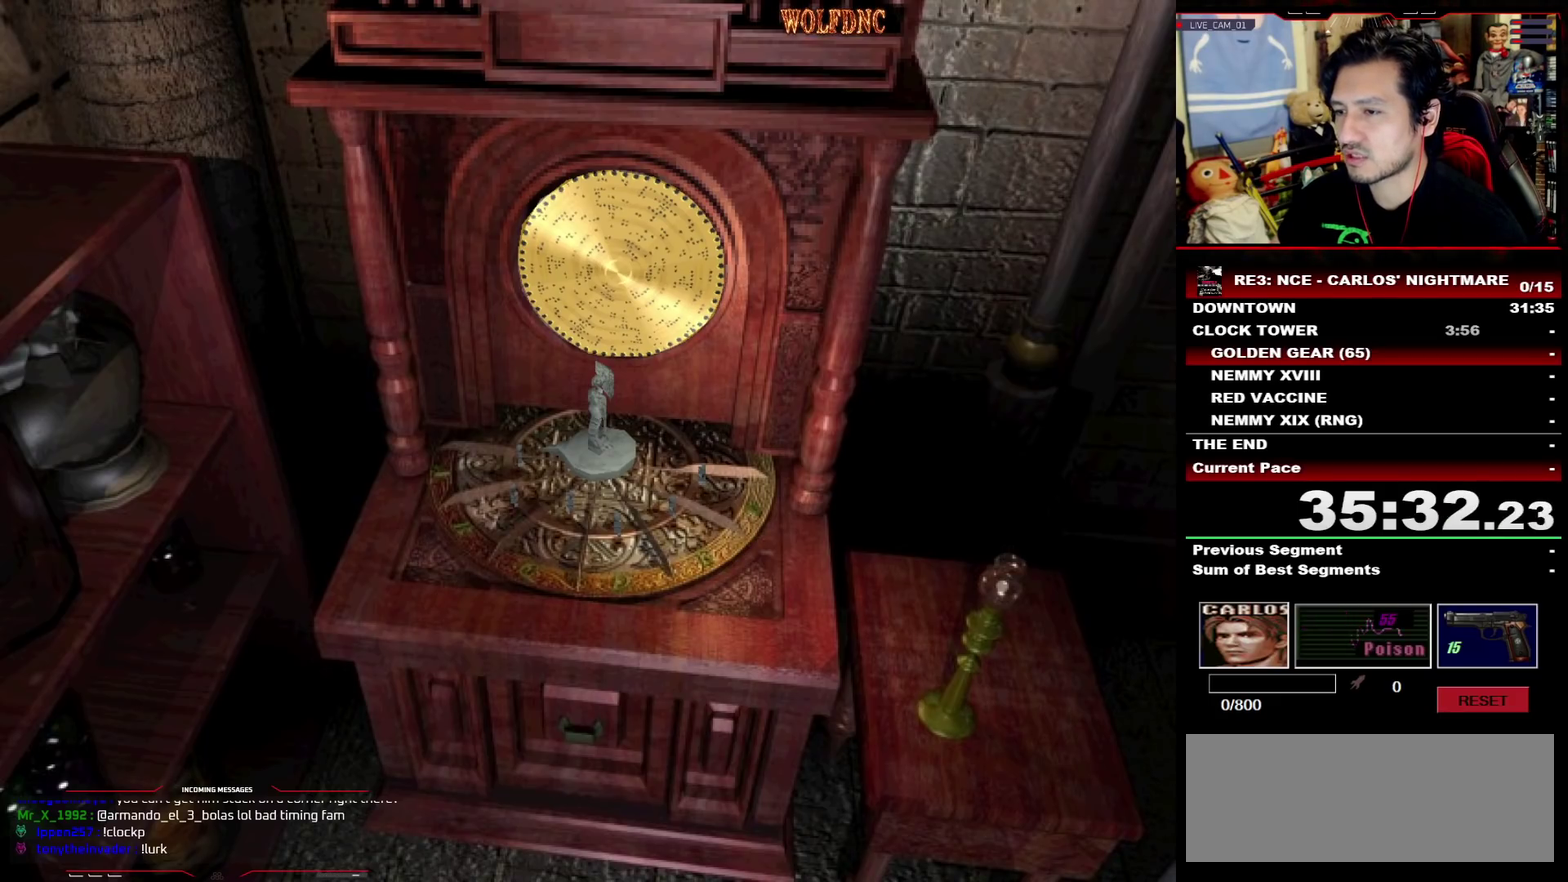
{"buttons": ["CROSS"], "events": []}
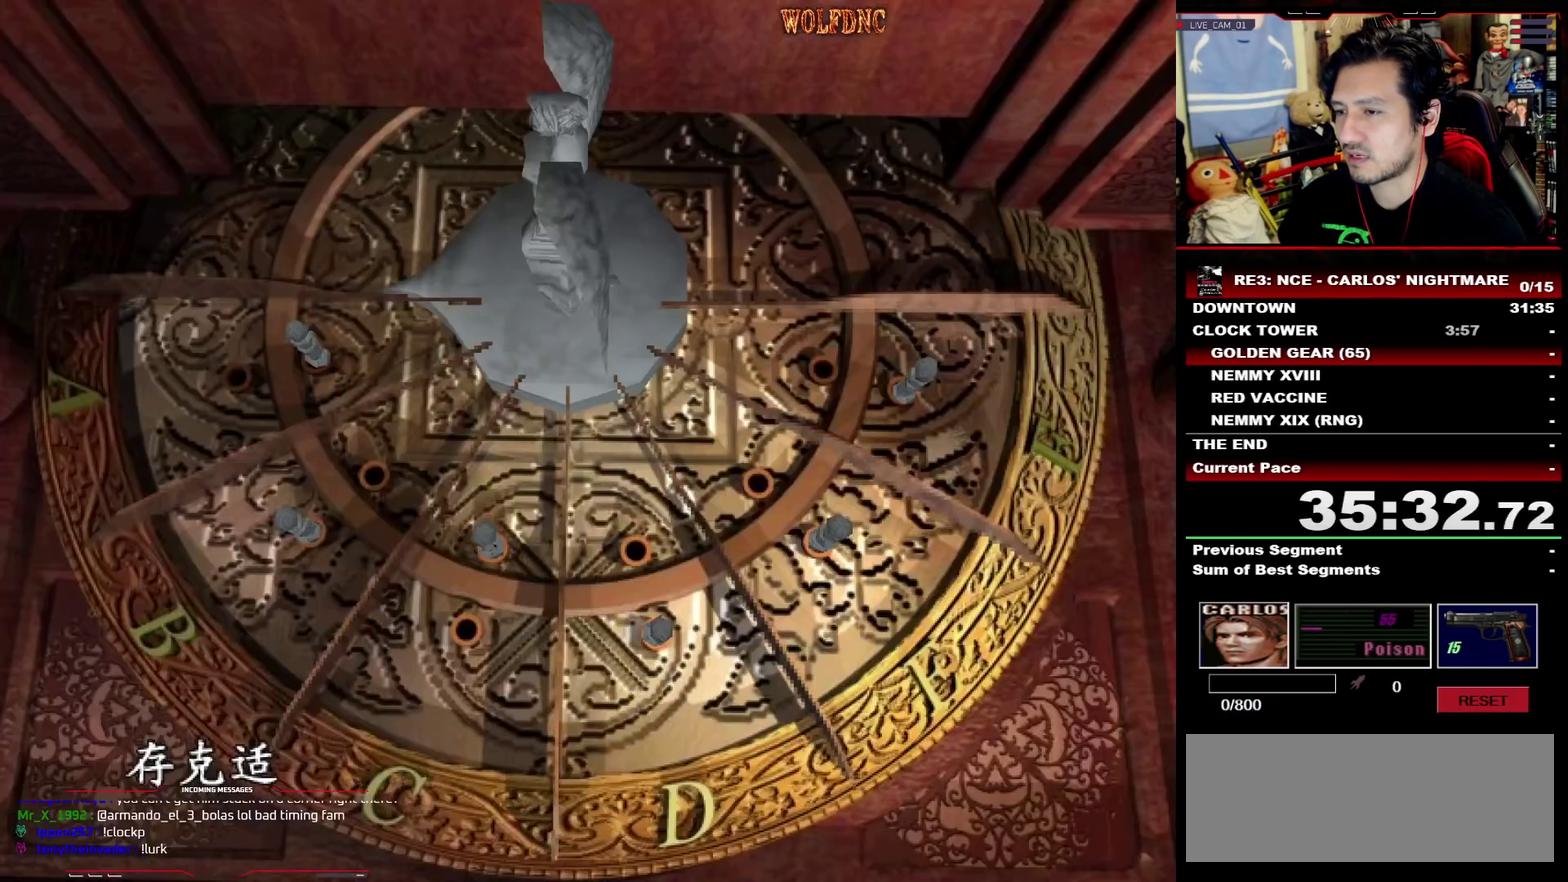
{"buttons": ["CROSS"], "events": [[350, "CROSS", "up"], [400, "CROSS", "down"]]}
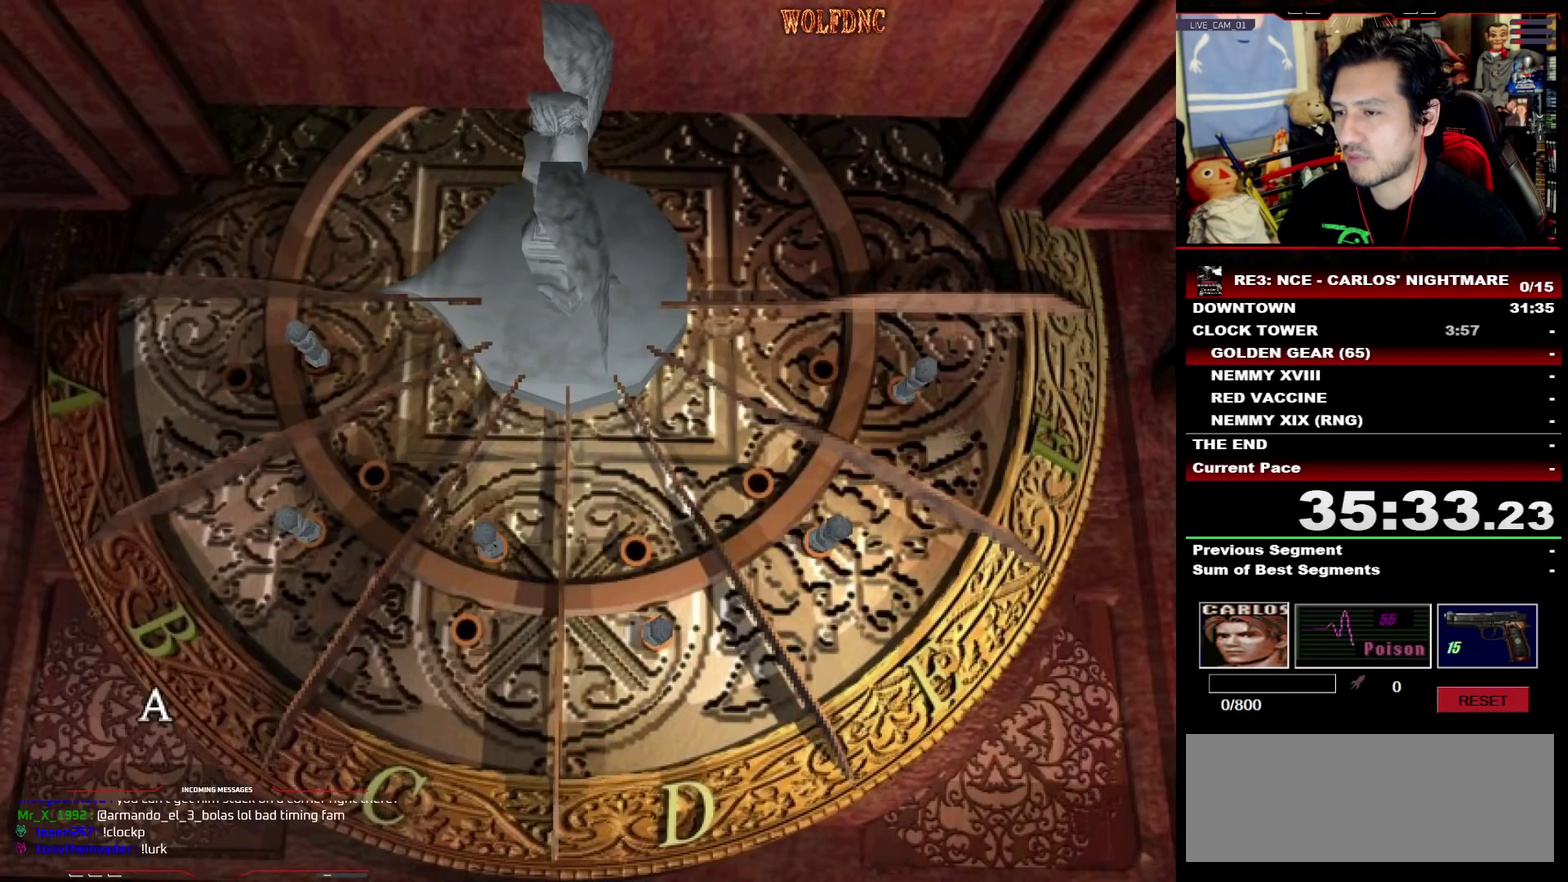
{"buttons": ["CROSS", "DPAD_RIGHT"], "events": [[267, "CROSS", "up"], [267, "DPAD_RIGHT", "down"], [317, "DPAD_RIGHT", "up"], [417, "DPAD_RIGHT", "down"], [467, "CROSS", "down"]]}
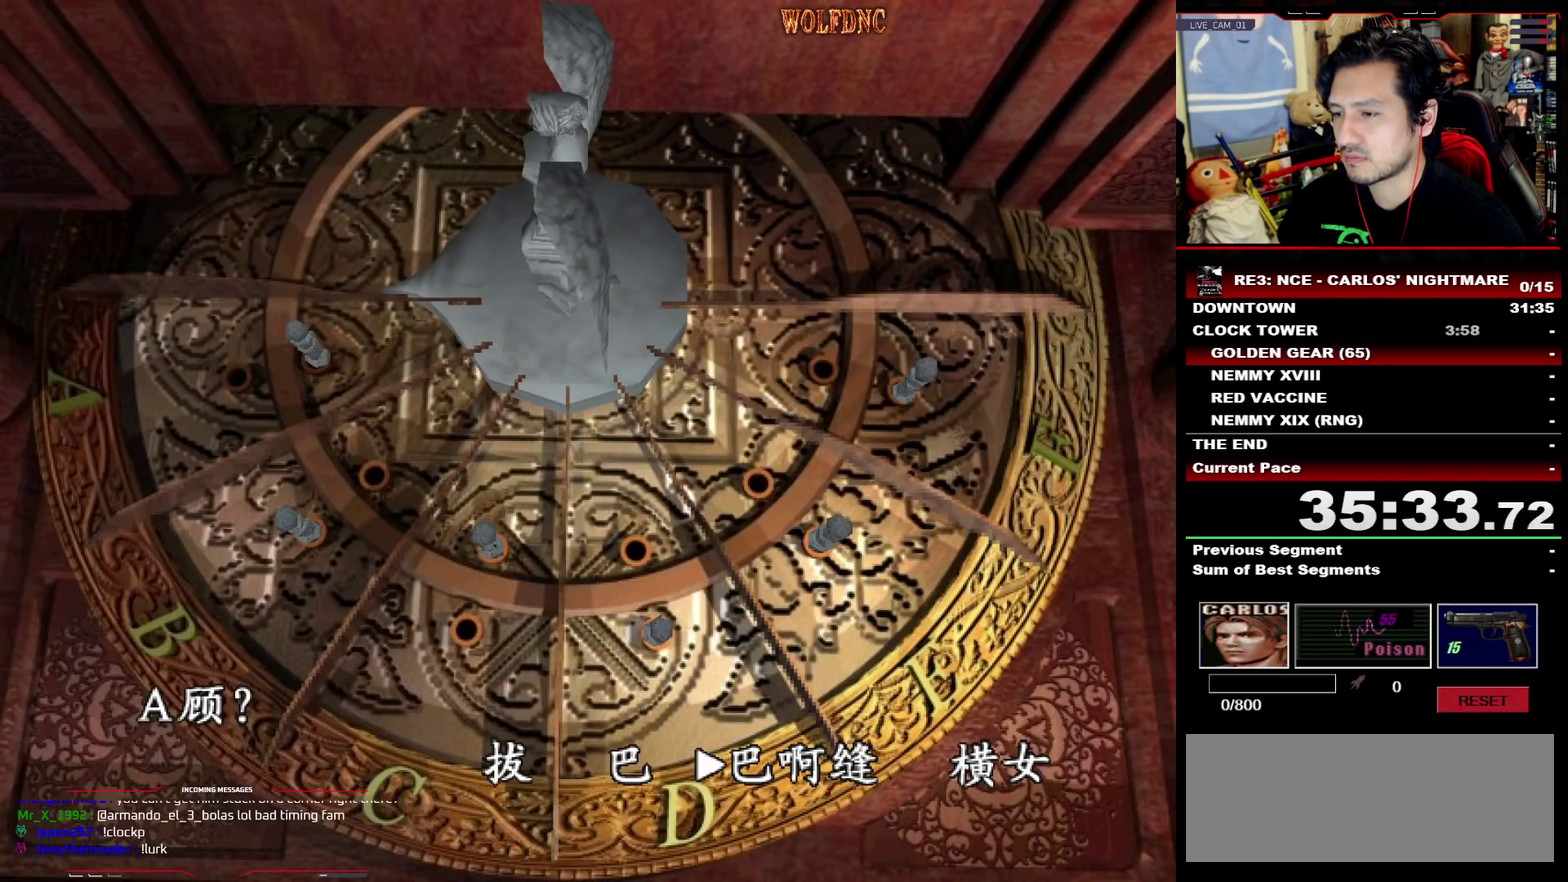
{"buttons": ["CROSS"], "events": [[17, "DPAD_RIGHT", "up"], [250, "DPAD_RIGHT", "down"], [283, "CROSS", "up"], [333, "DPAD_RIGHT", "up"], [383, "DPAD_RIGHT", "down"], [483, "CROSS", "down"], [483, "DPAD_RIGHT", "up"]]}
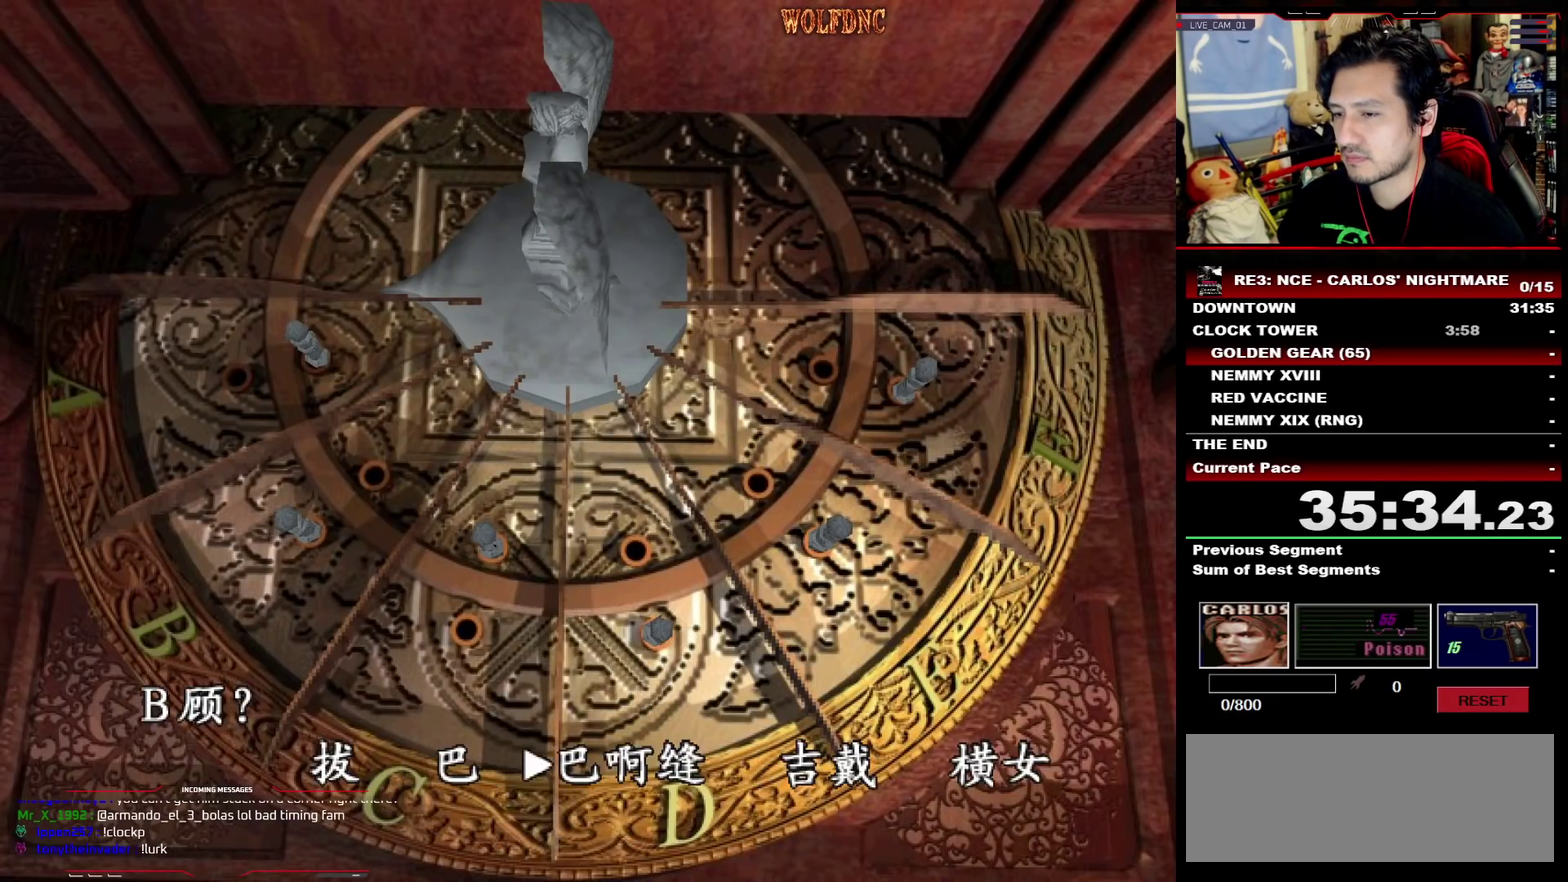
{"buttons": ["CROSS"], "events": [[300, "CROSS", "up"], [400, "DPAD_RIGHT", "down"], [450, "CROSS", "down"], [500, "DPAD_RIGHT", "up"]]}
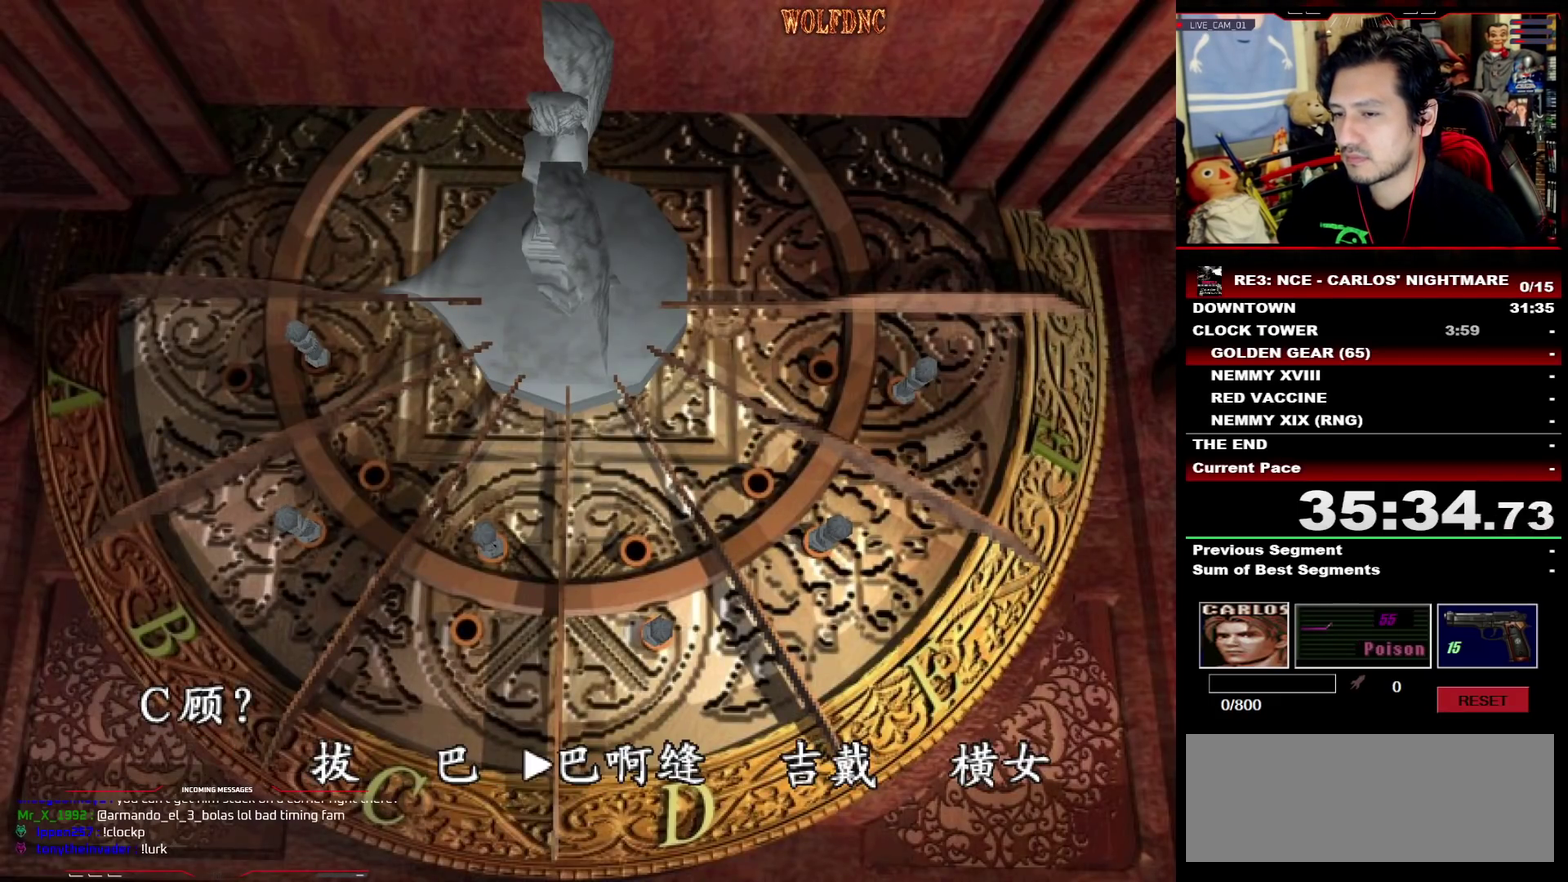
{"buttons": [], "events": [[367, "CROSS", "up"]]}
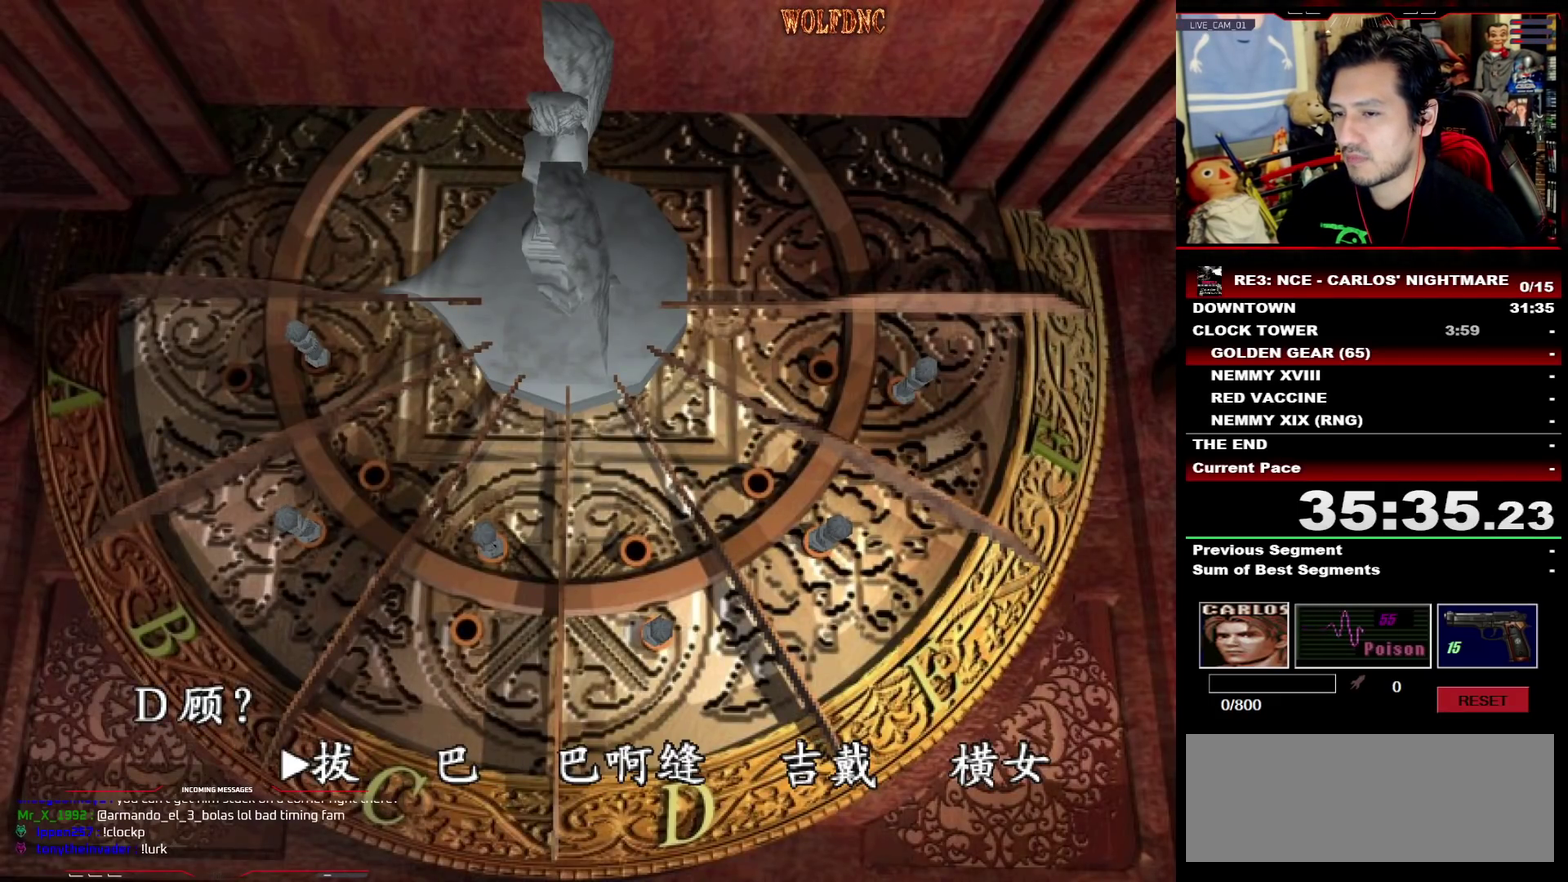
{"buttons": [], "events": []}
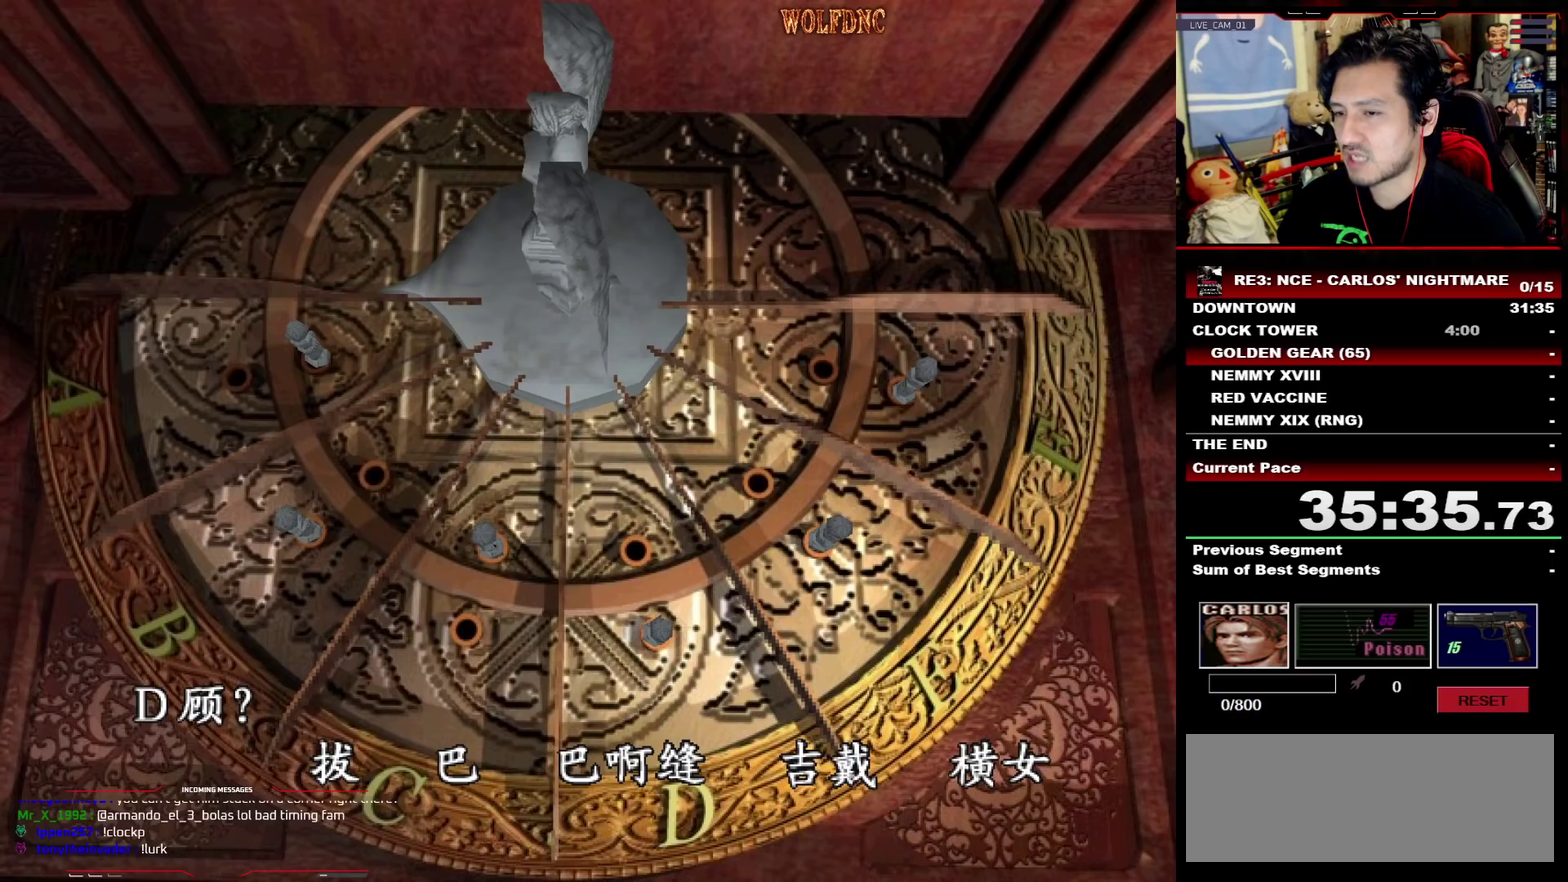
{"buttons": ["CROSS"], "events": [[450, "CROSS", "down"]]}
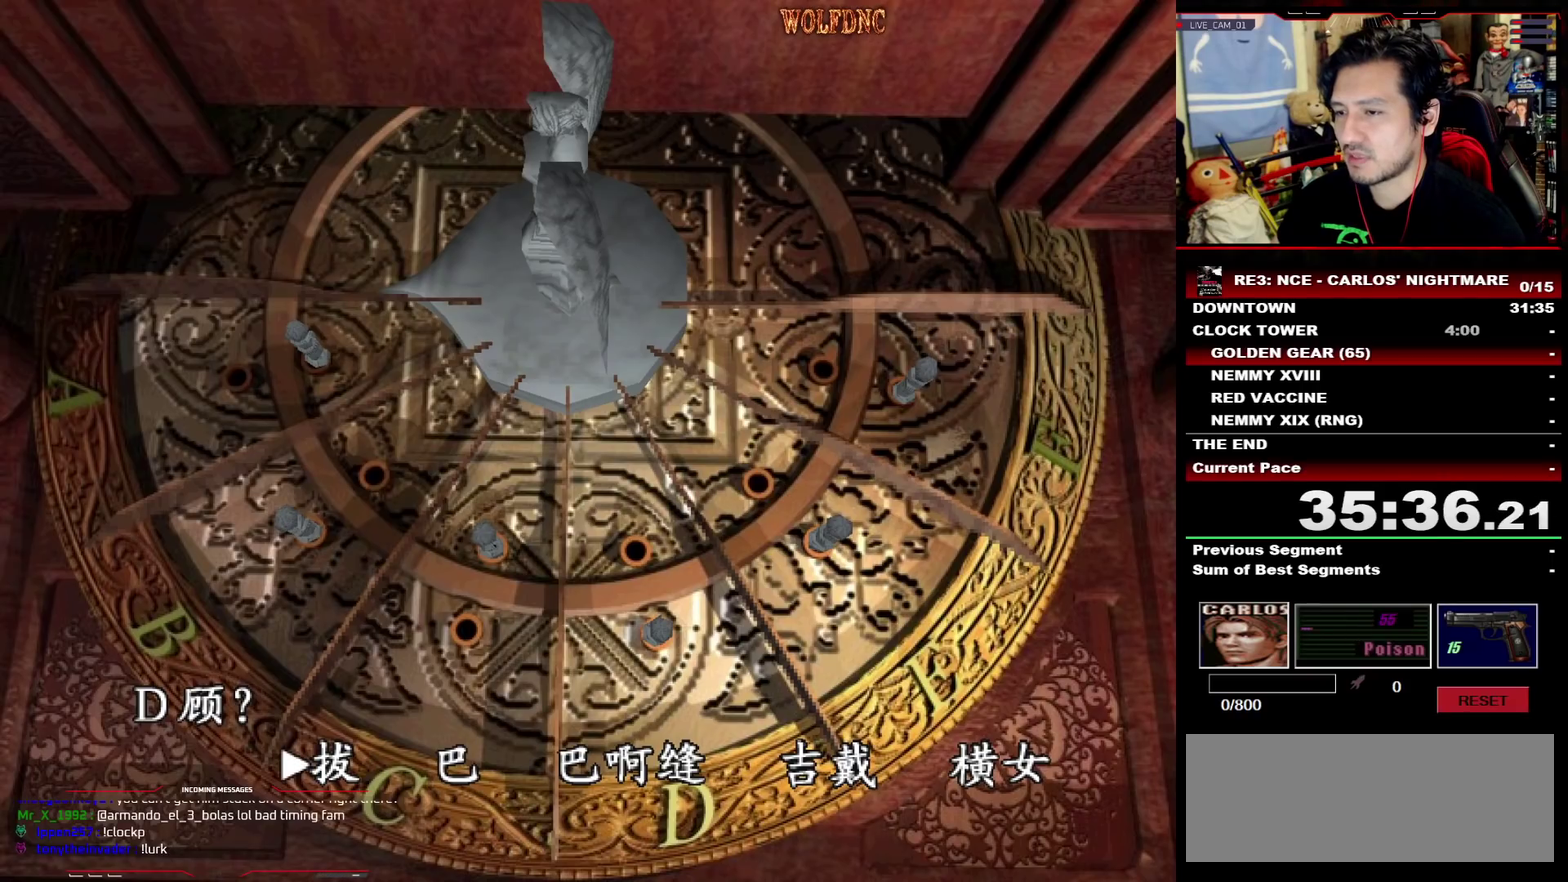
{"buttons": [], "events": [[83, "CROSS", "up"]]}
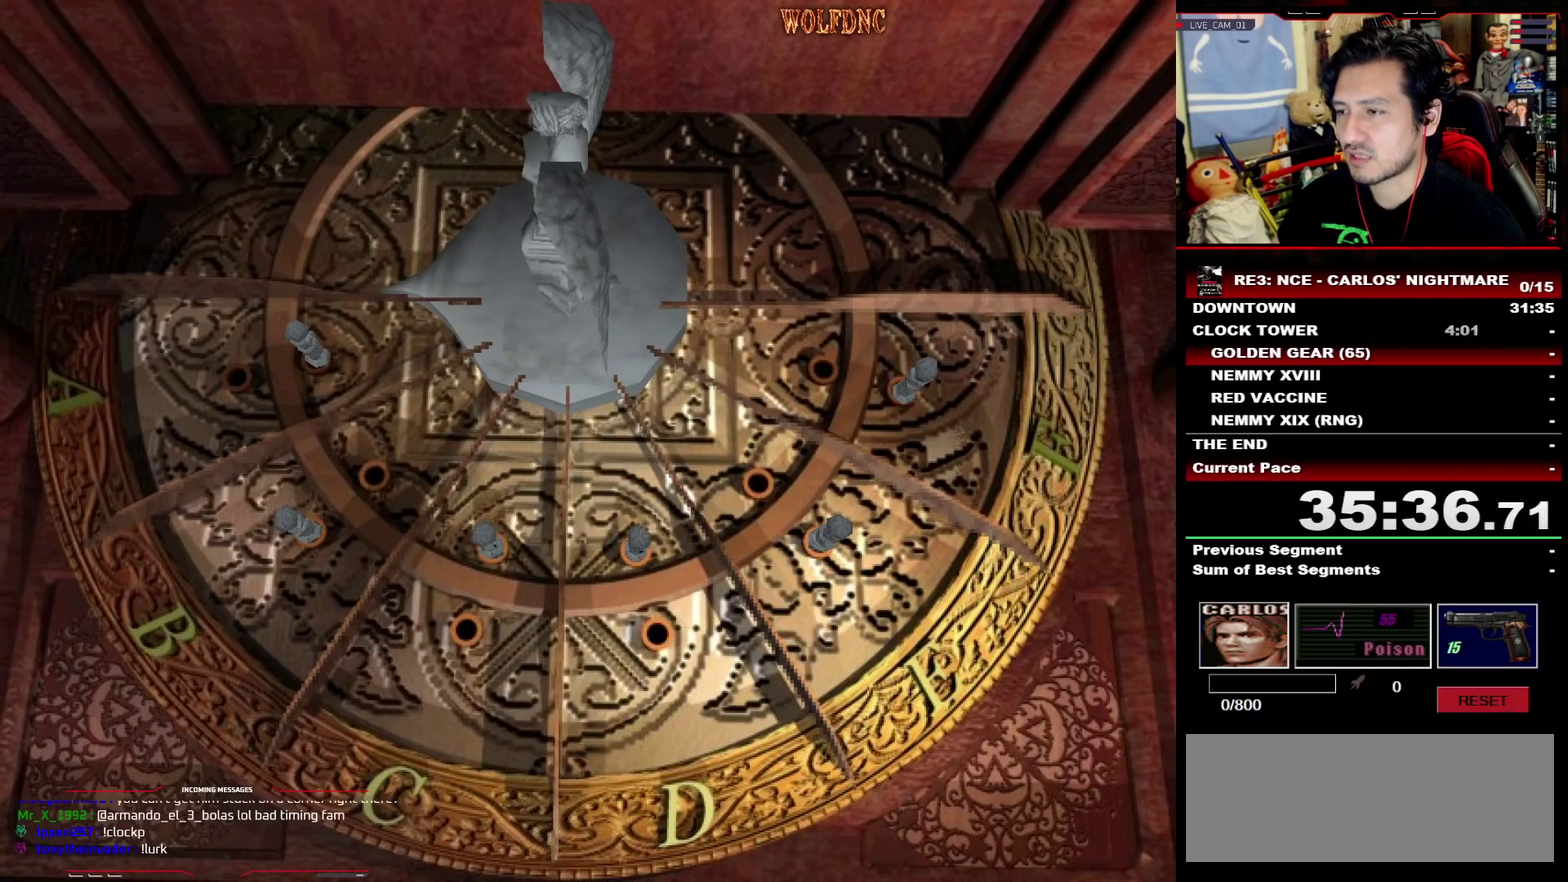
{"buttons": [], "events": []}
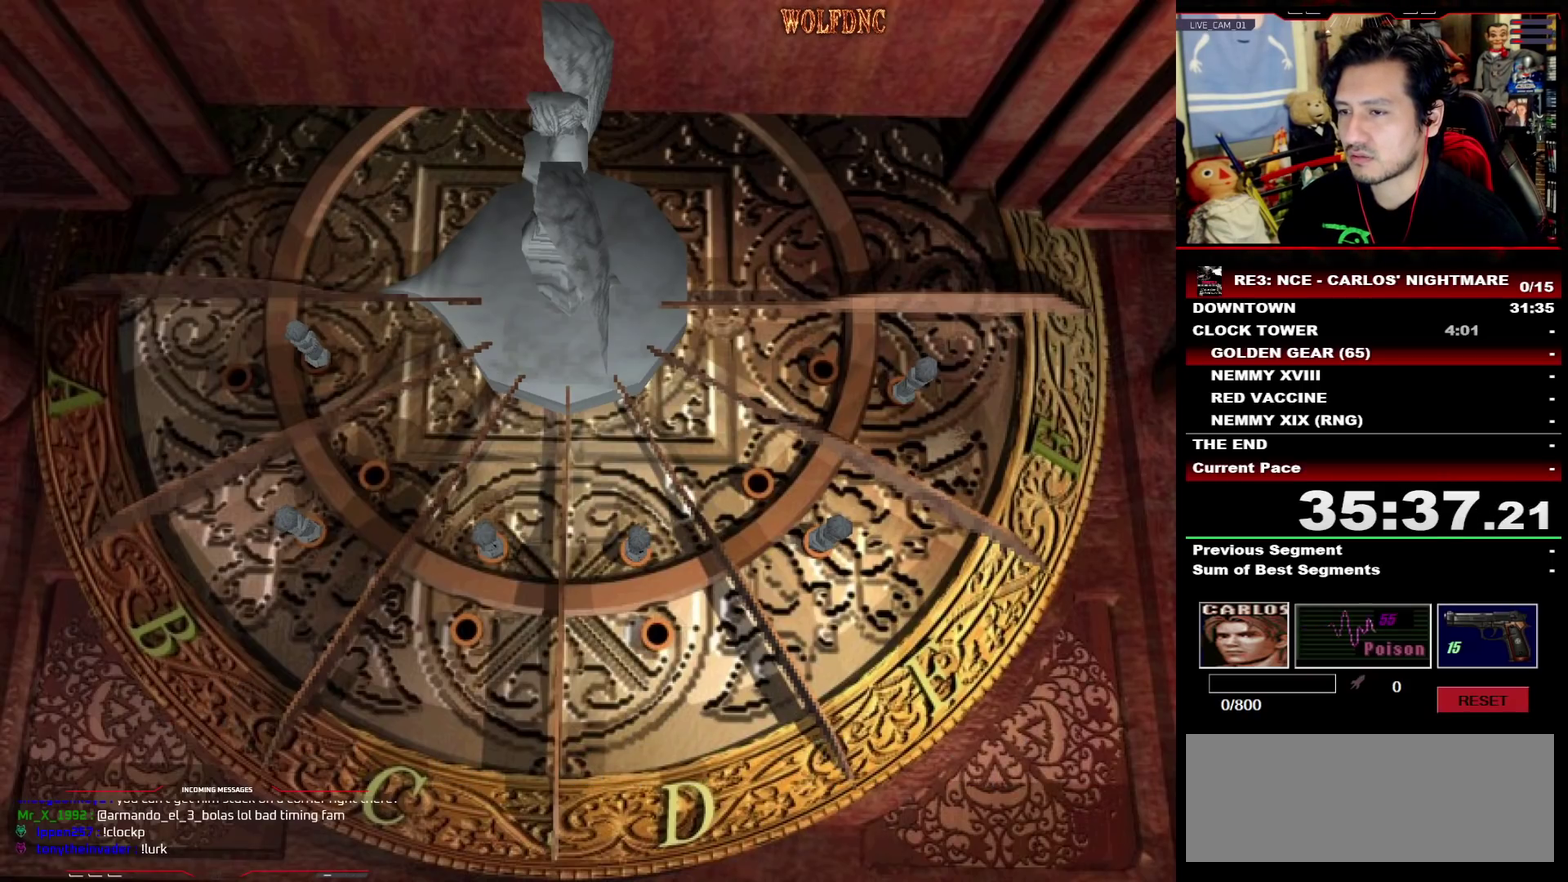
{"buttons": ["CROSS"], "events": [[267, "CROSS", "down"], [450, "CROSS", "up"], [500, "CROSS", "down"]]}
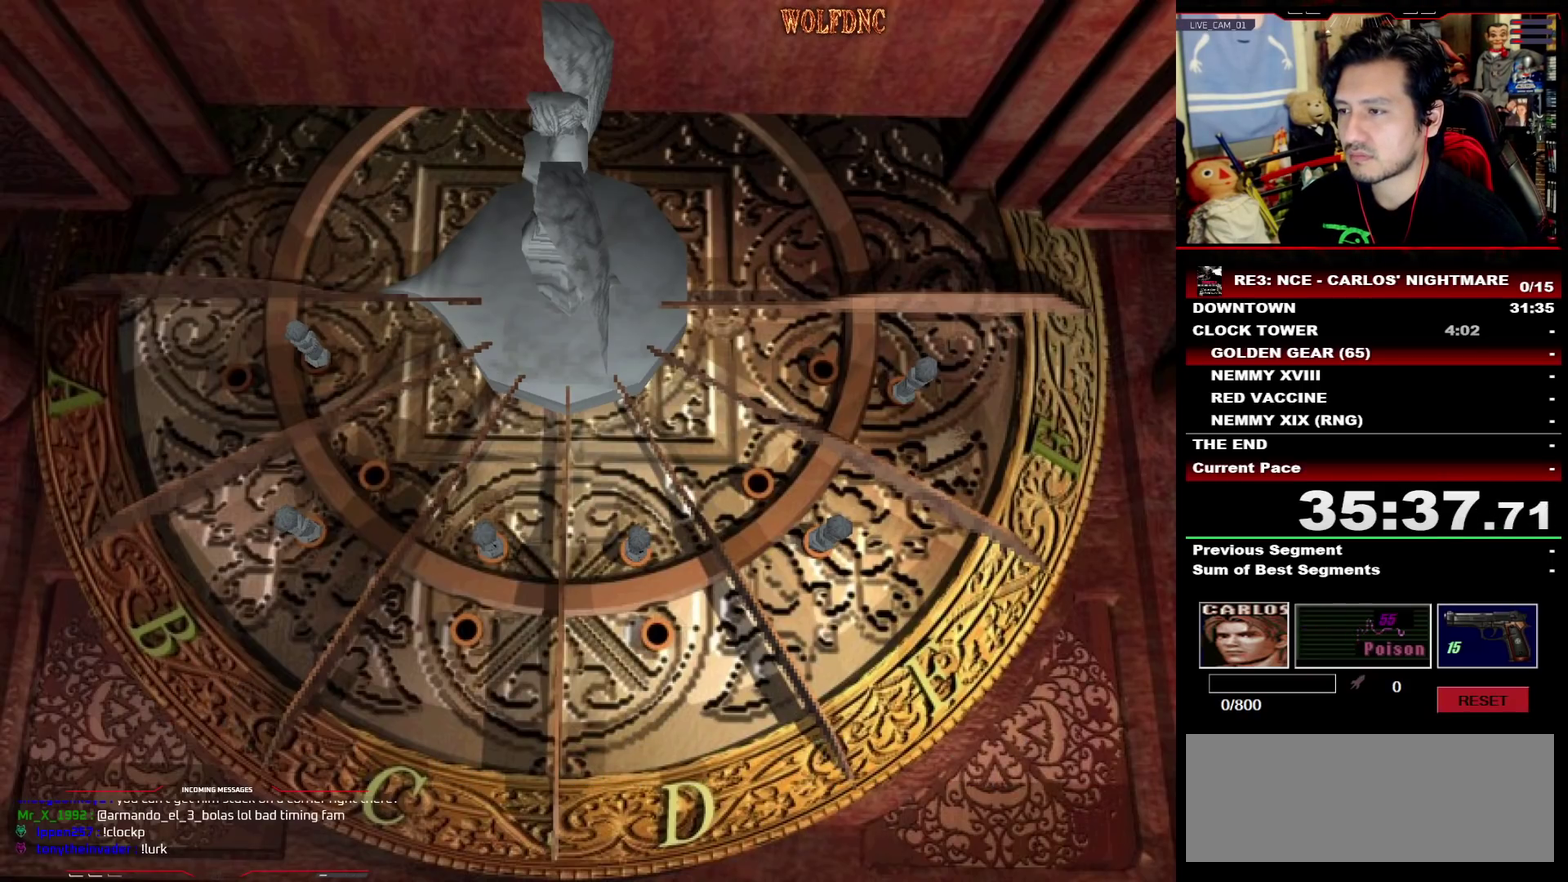
{"buttons": [], "events": [[267, "CROSS", "up"], [317, "CROSS", "down"], [467, "CROSS", "up"]]}
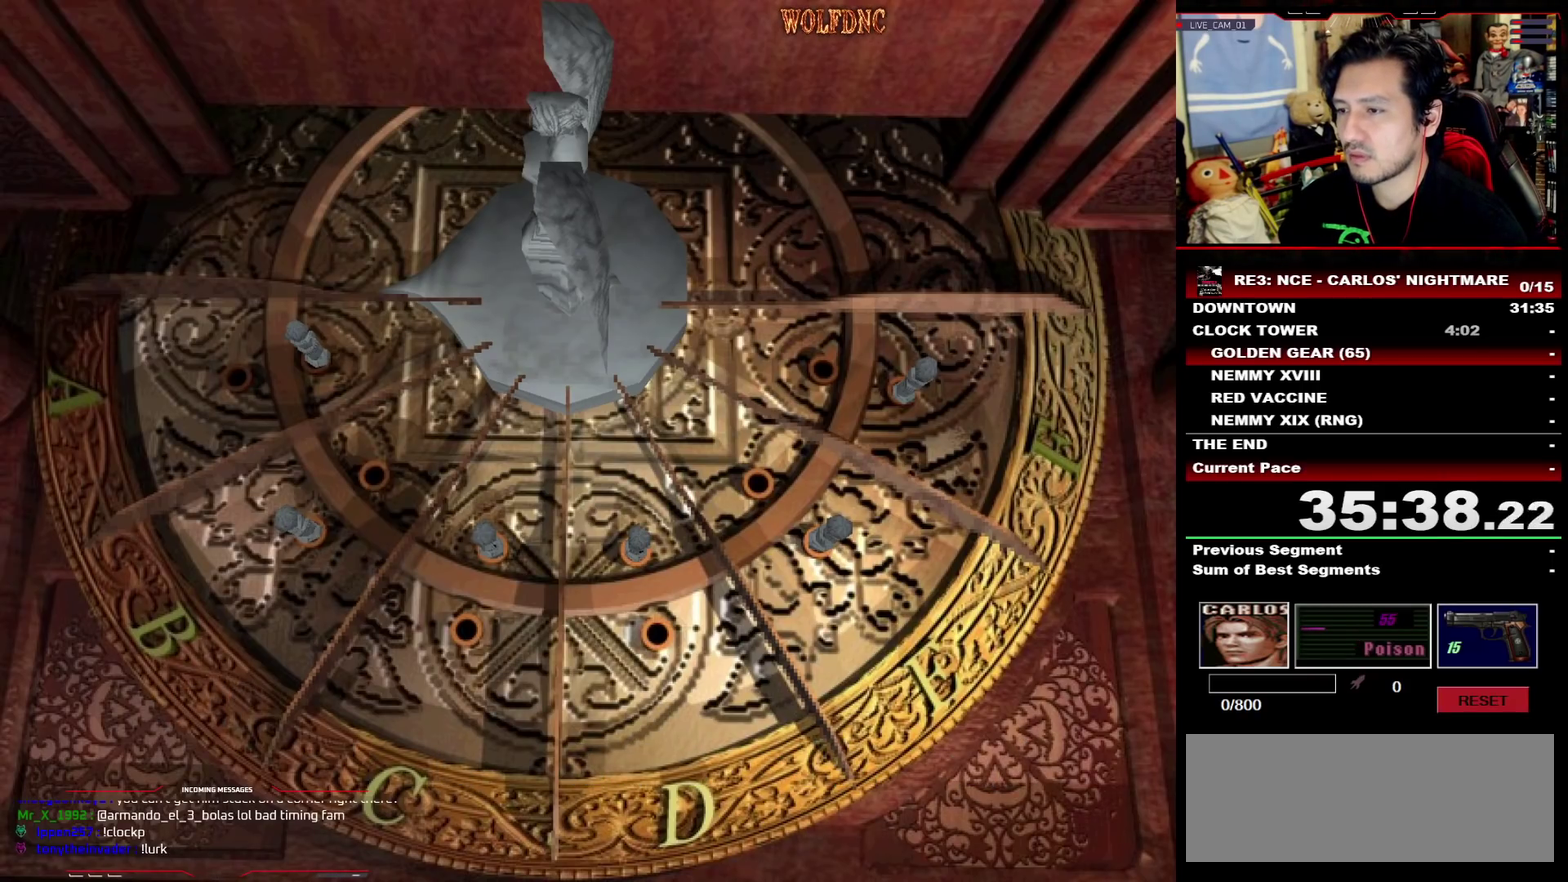
{"buttons": ["CROSS"], "events": [[17, "CROSS", "down"], [150, "CROSS", "up"], [250, "CROSS", "down"]]}
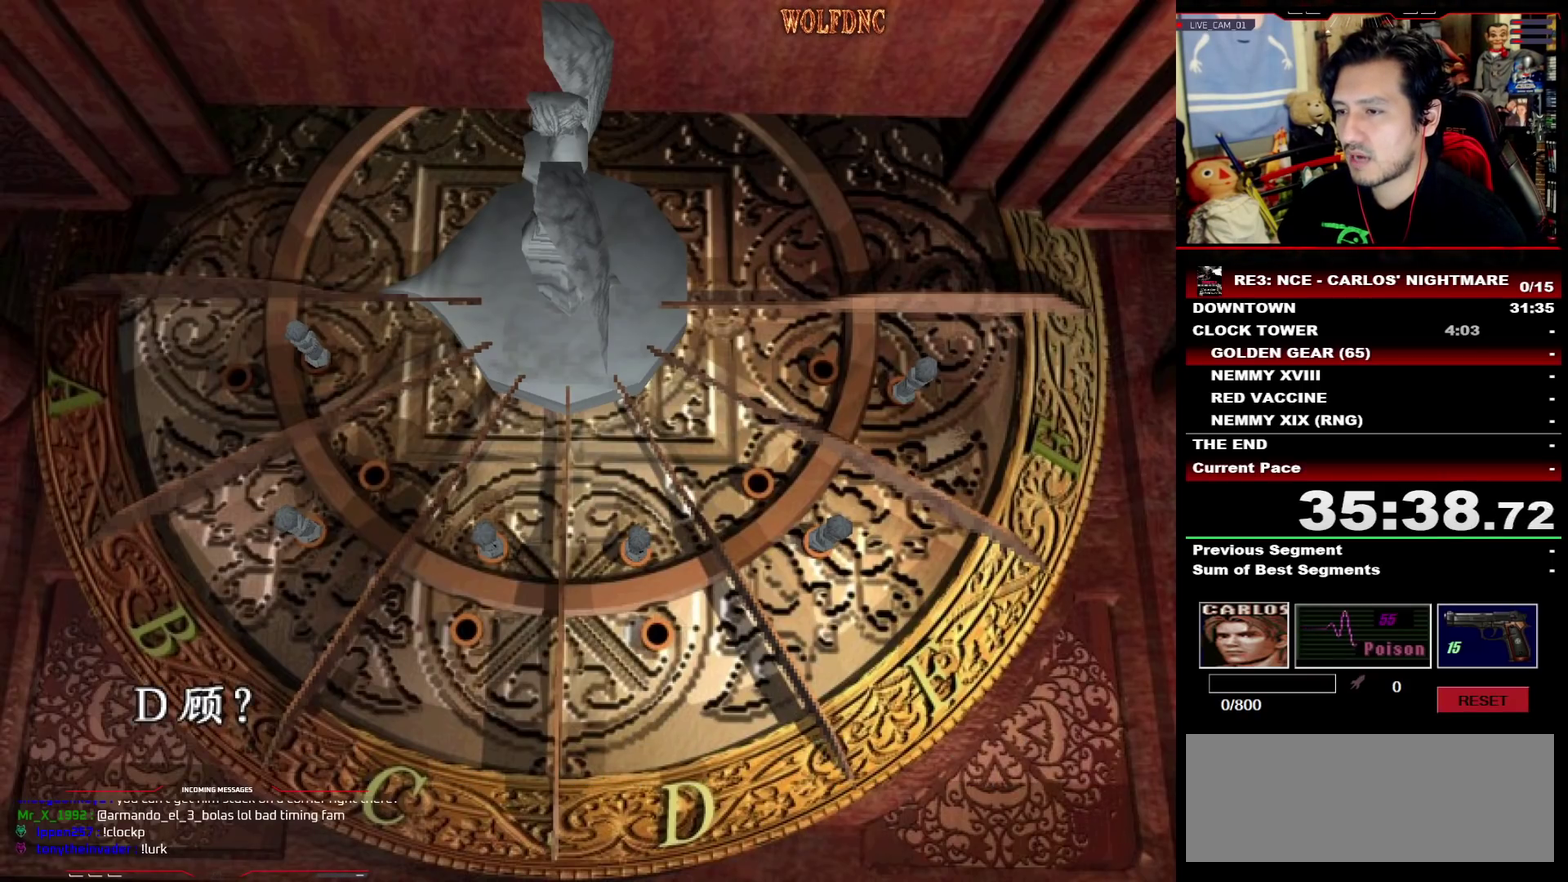
{"buttons": ["CROSS"], "events": [[250, "DPAD_RIGHT", "down"], [300, "CROSS", "up"], [300, "DPAD_RIGHT", "up"], [400, "DPAD_RIGHT", "down"], [500, "CROSS", "down"], [500, "DPAD_RIGHT", "up"]]}
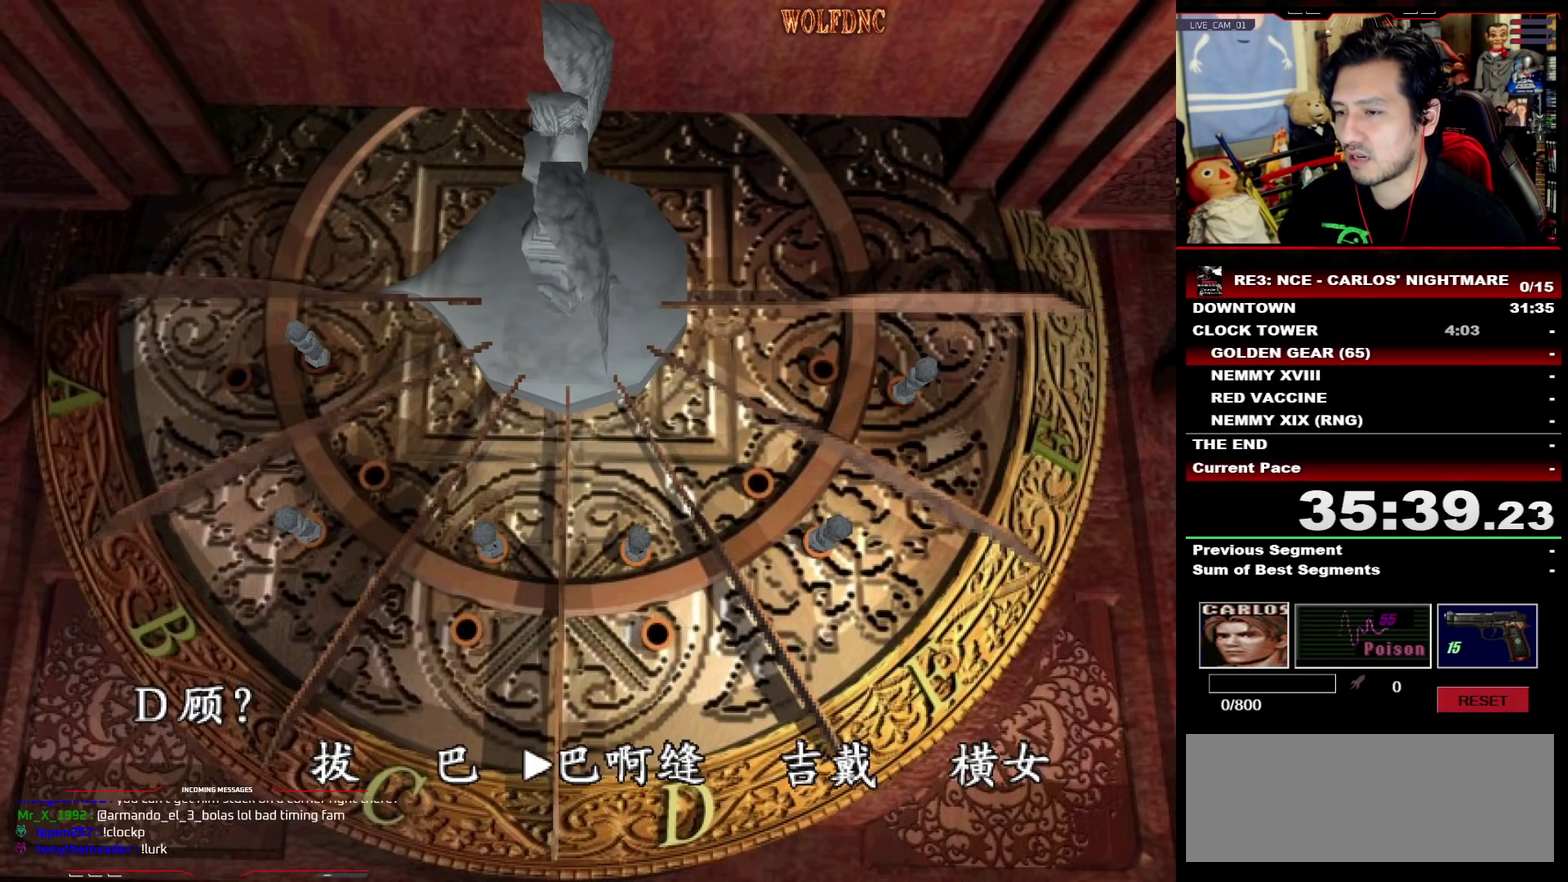
{"buttons": ["CROSS", "DPAD_RIGHT"], "events": [[317, "CROSS", "up"], [417, "DPAD_RIGHT", "down"], [467, "CROSS", "down"]]}
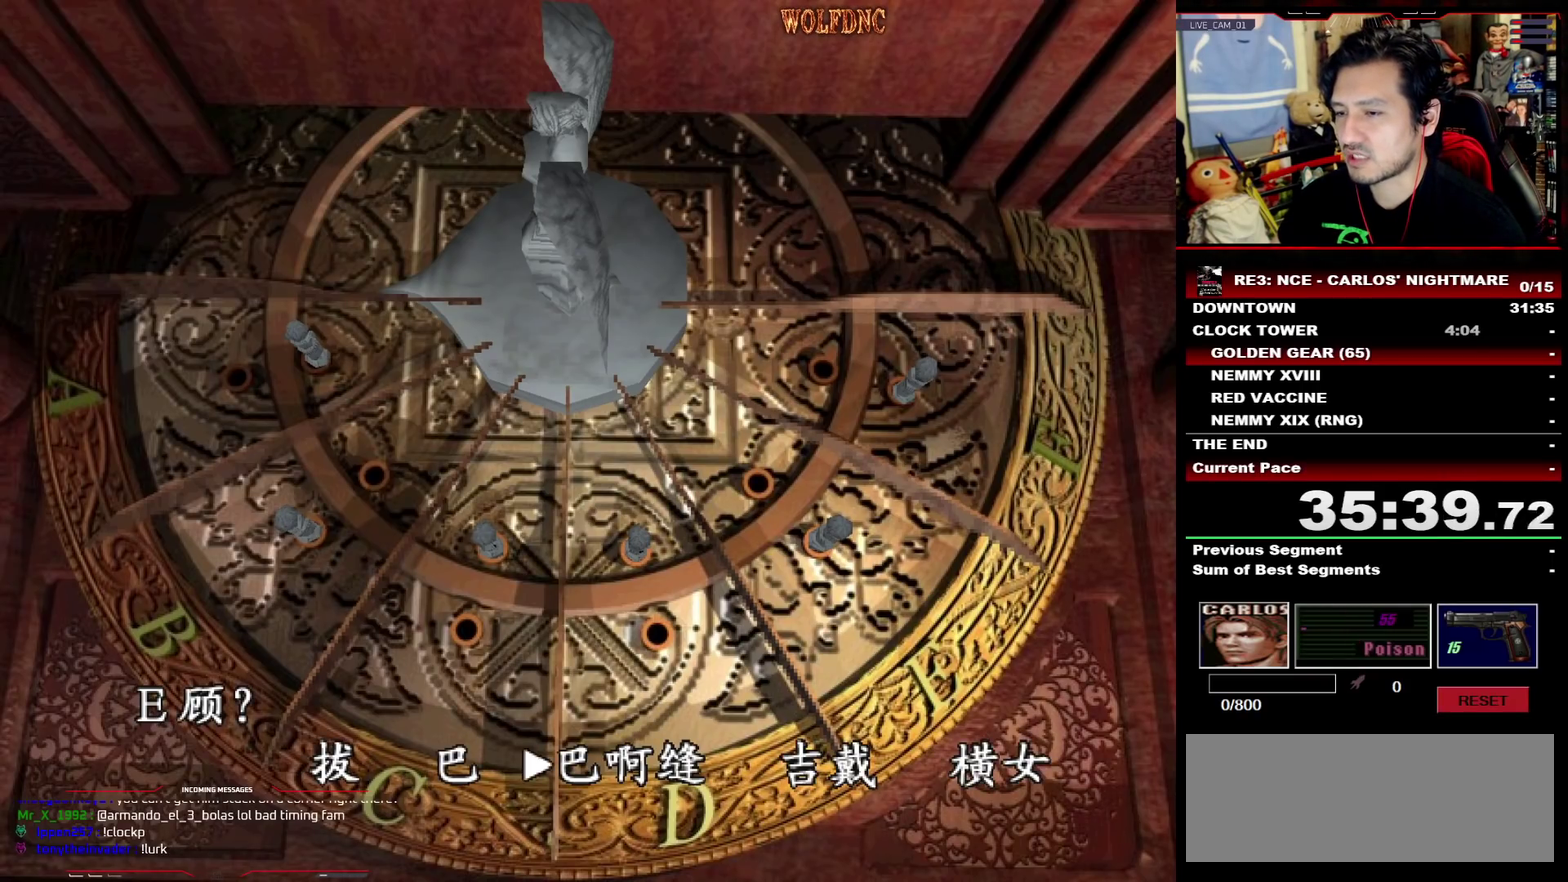
{"buttons": ["CROSS"], "events": [[17, "DPAD_RIGHT", "up"], [383, "CROSS", "up"], [383, "DPAD_RIGHT", "down"], [483, "CROSS", "down"], [483, "DPAD_RIGHT", "up"]]}
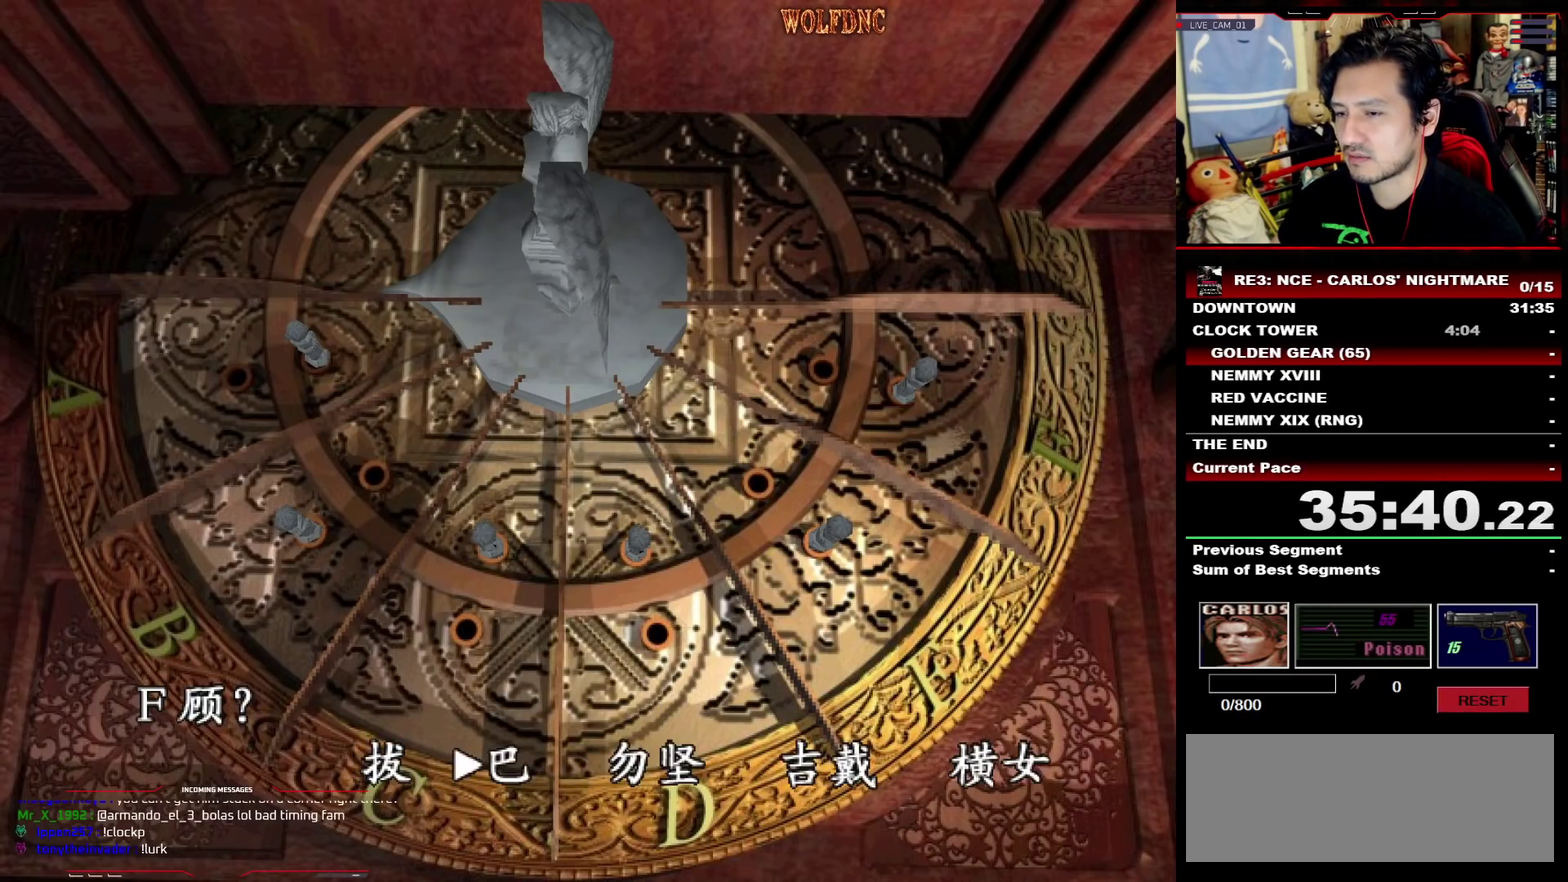
{"buttons": [], "events": [[217, "CROSS", "up"]]}
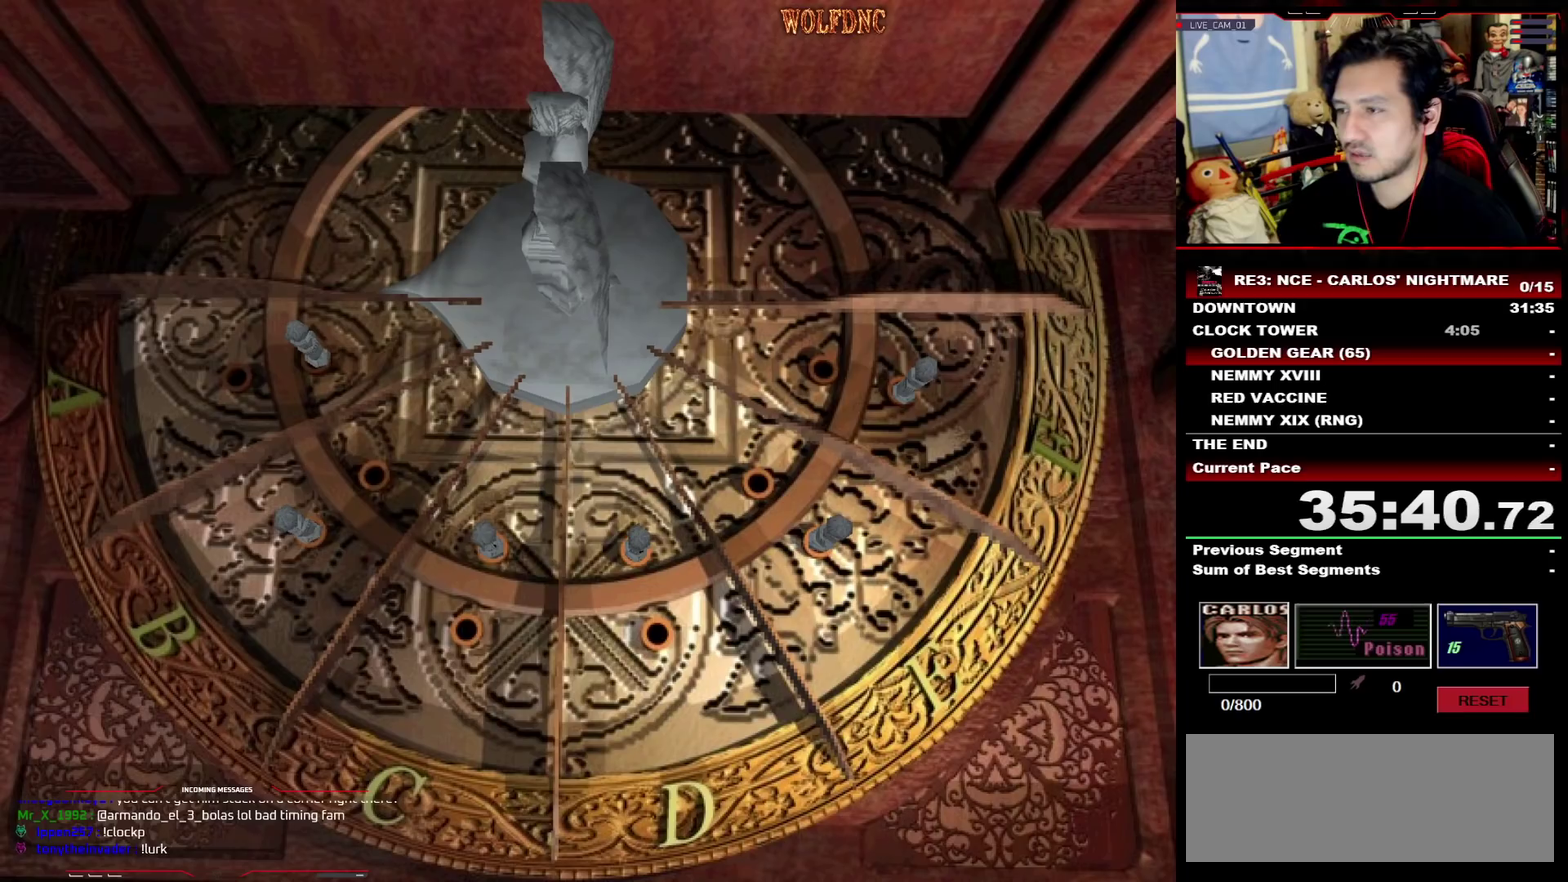
{"buttons": [], "events": []}
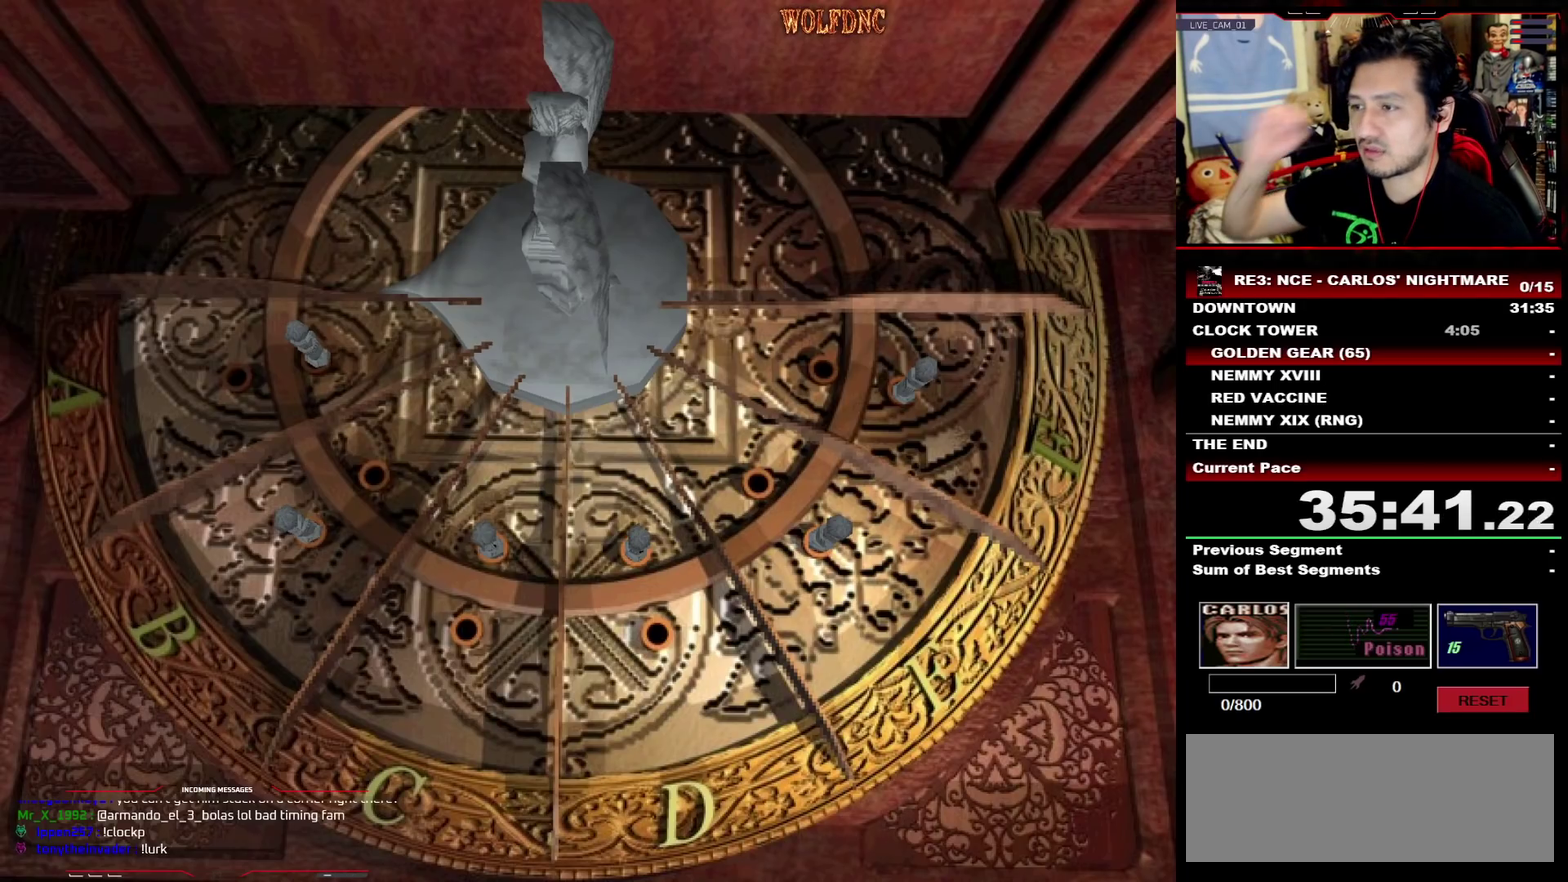
{"buttons": [], "events": []}
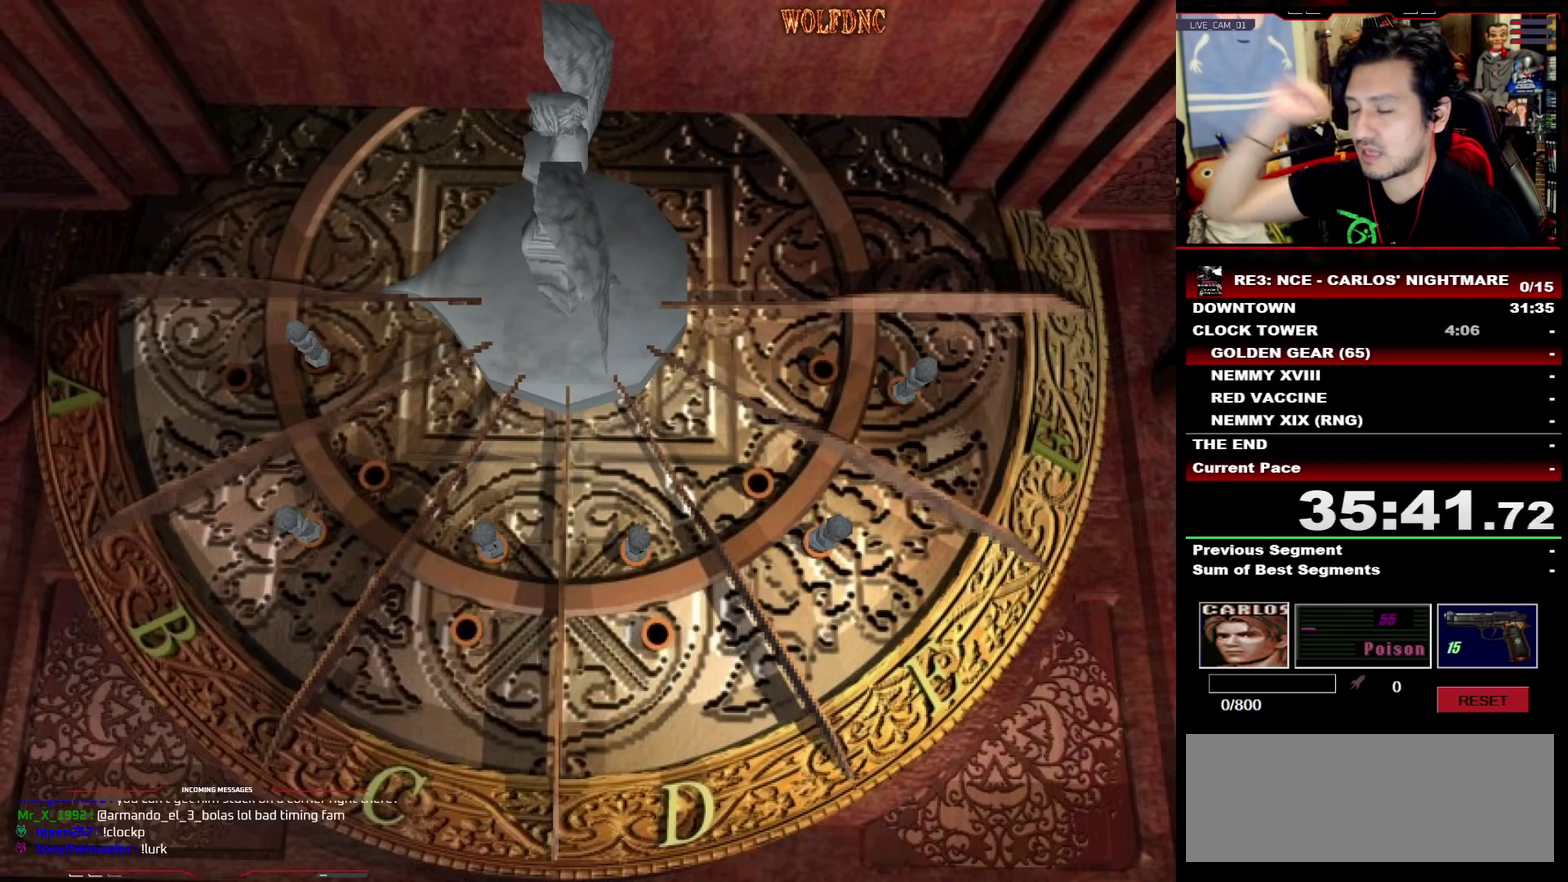
{"buttons": [], "events": []}
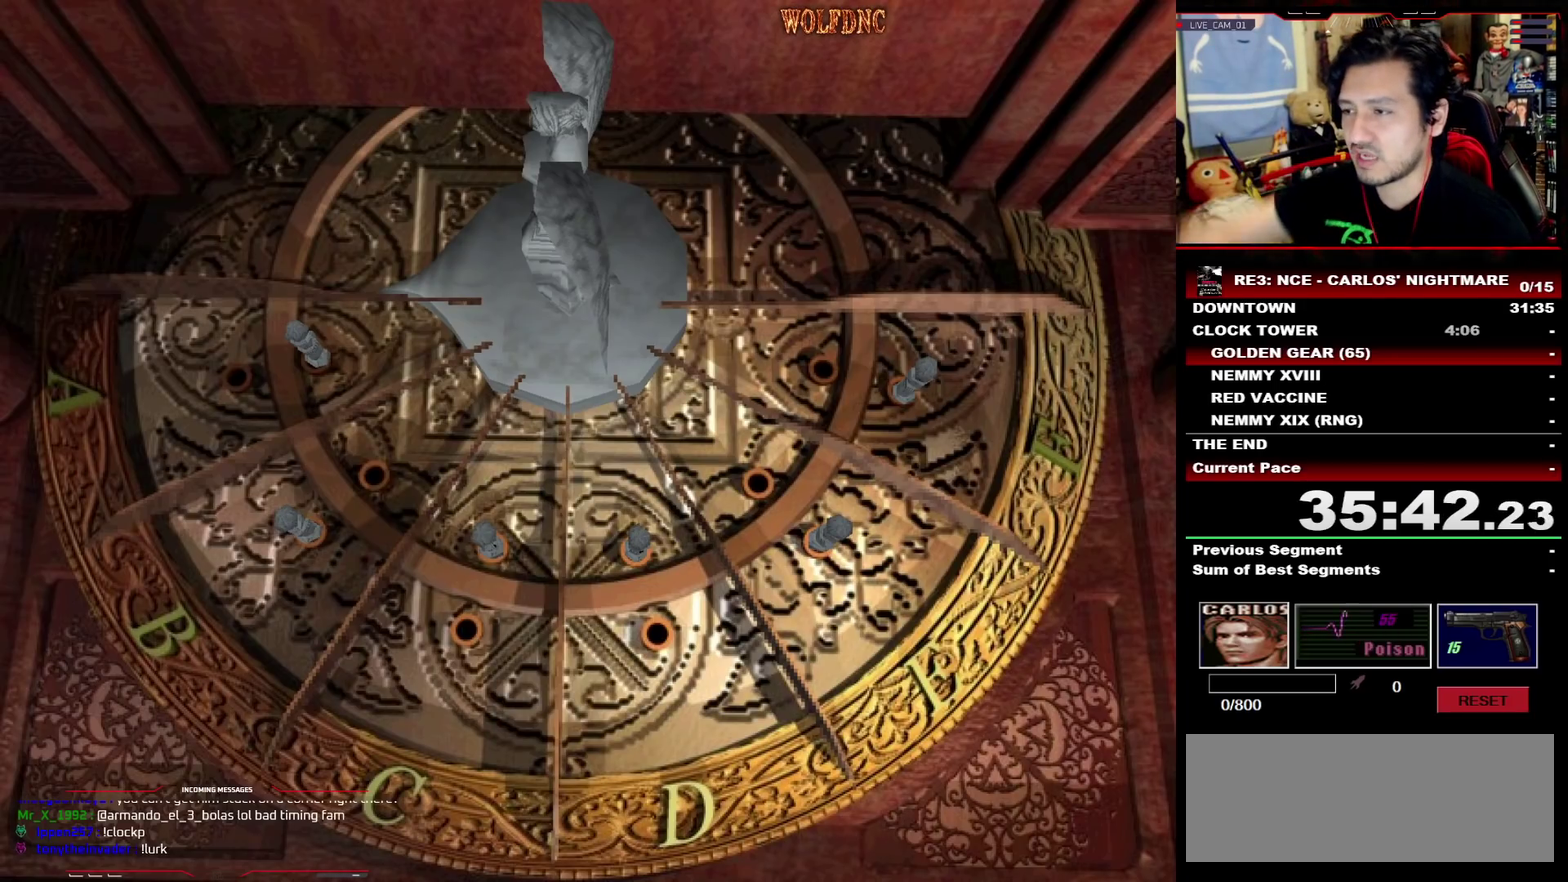
{"buttons": ["CROSS"], "events": [[317, "CROSS", "down"]]}
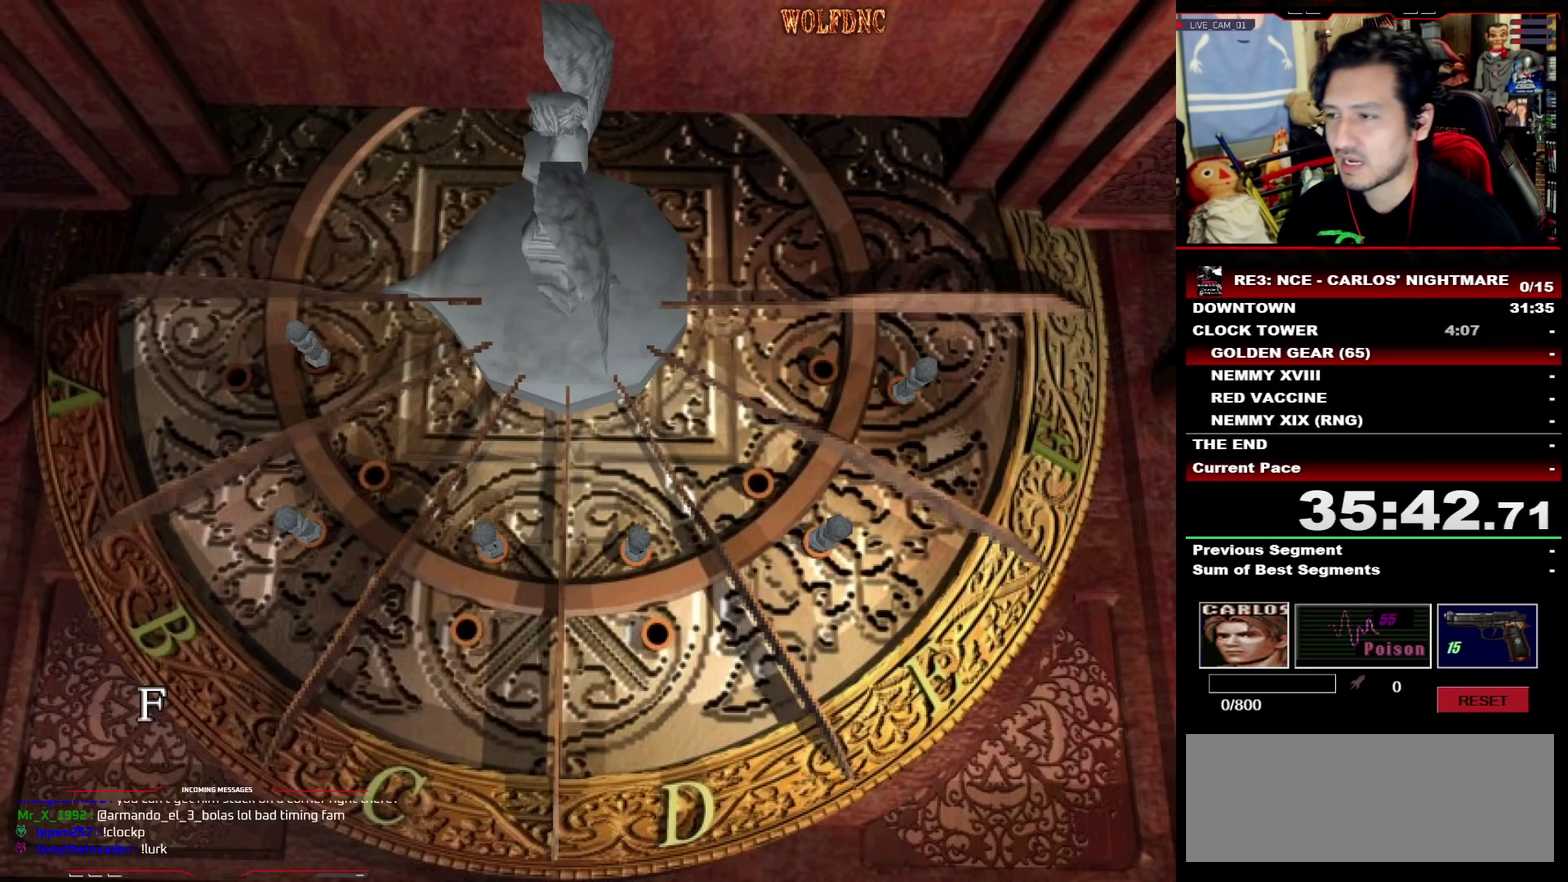
{"buttons": [], "events": [[433, "CROSS", "up"]]}
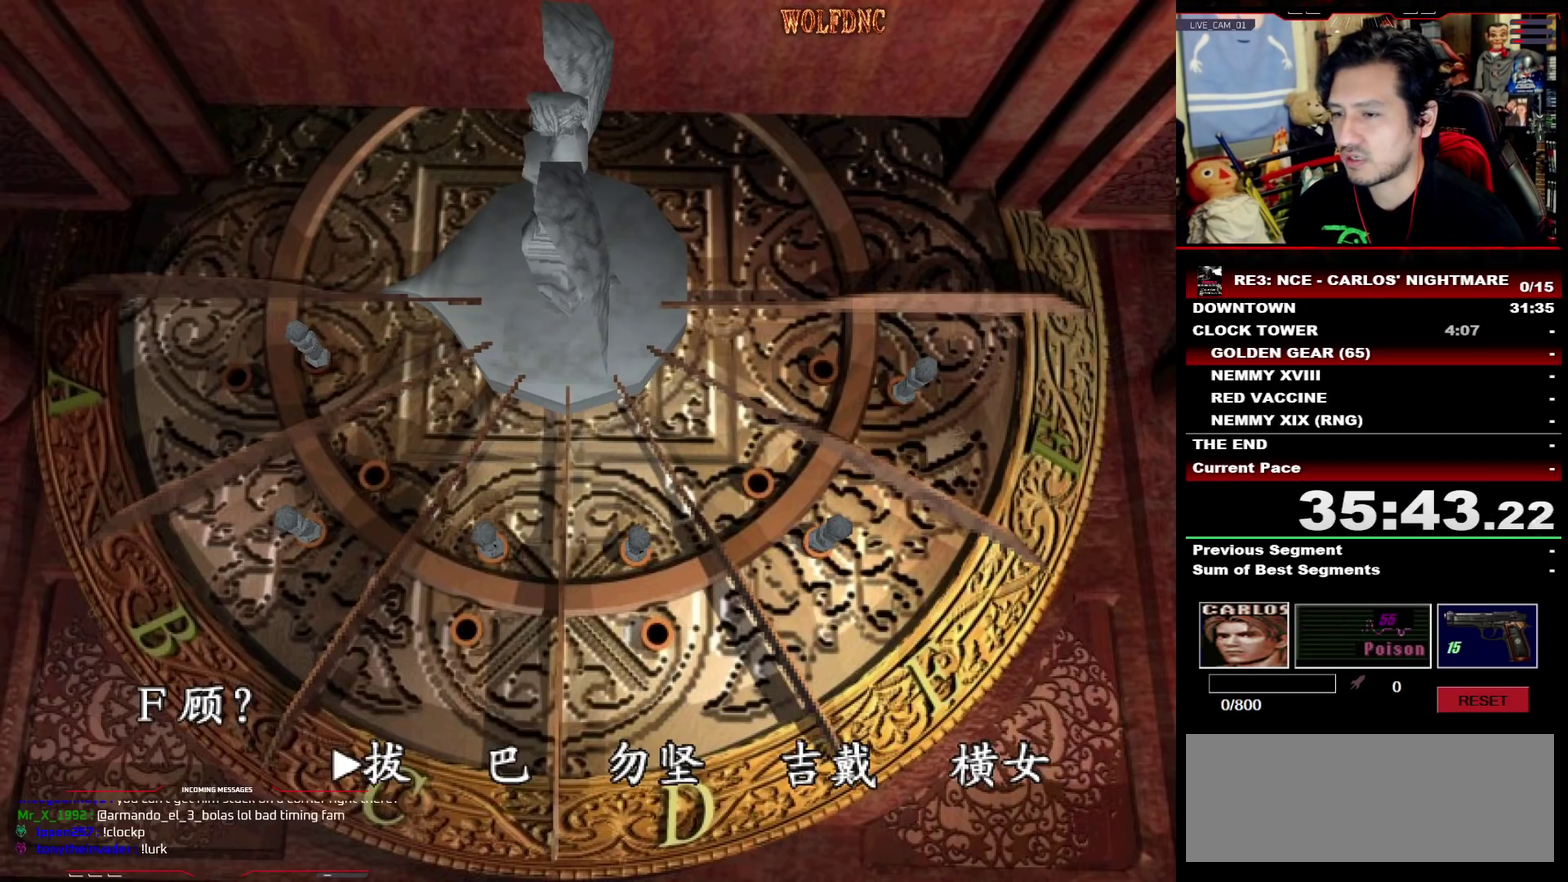
{"buttons": ["CROSS"], "events": [[17, "CROSS", "down"], [167, "CROSS", "up"], [300, "CROSS", "down"]]}
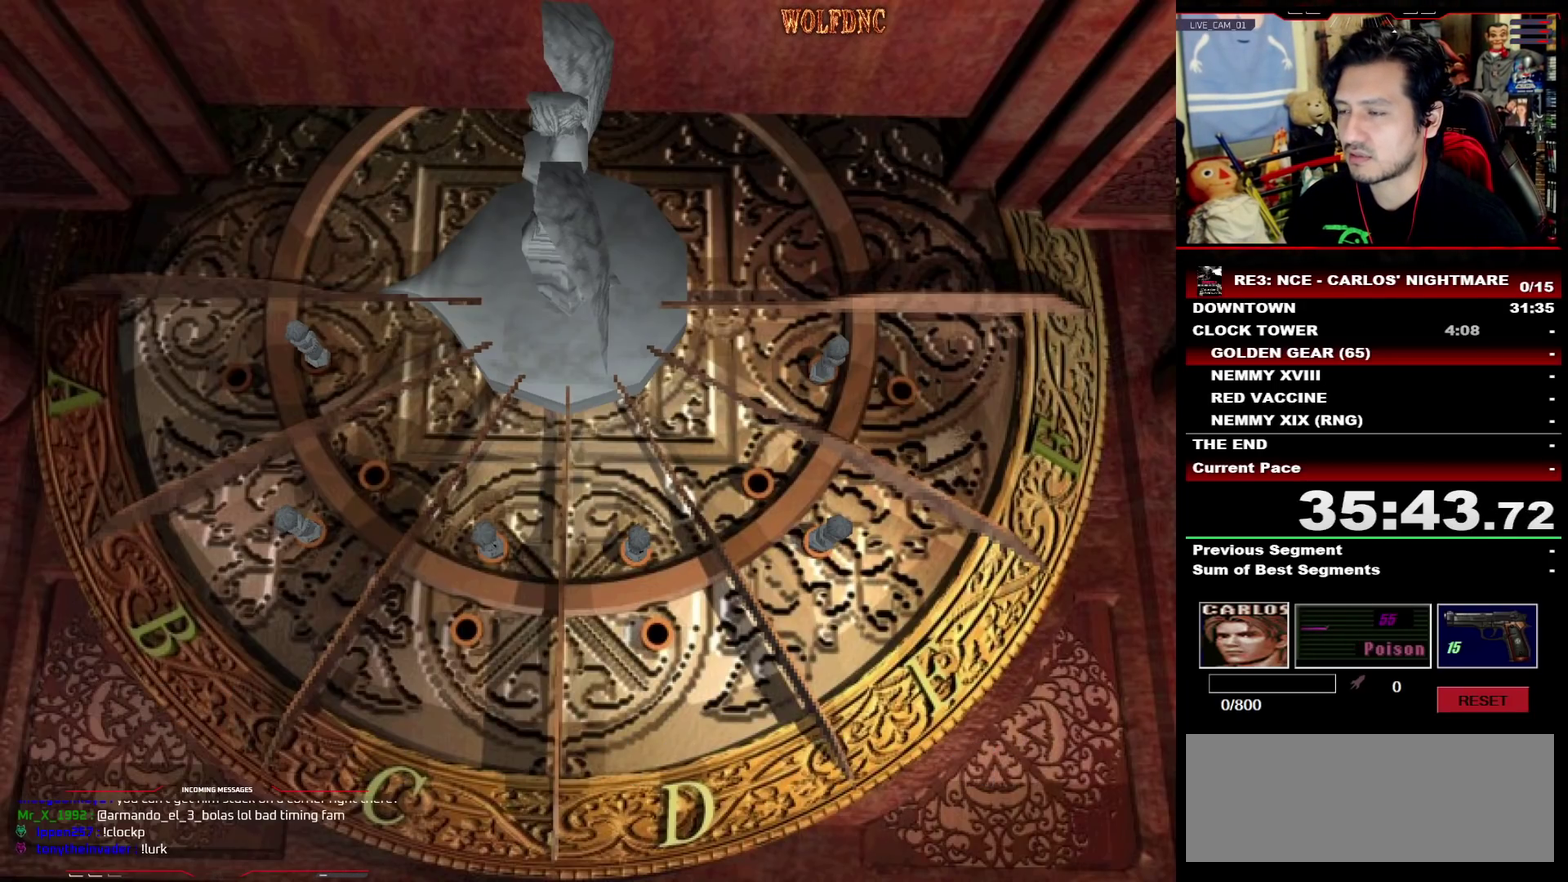
{"buttons": ["CROSS"], "events": [[33, "CROSS", "up"], [83, "CROSS", "down"], [183, "CROSS", "up"], [233, "CROSS", "down"]]}